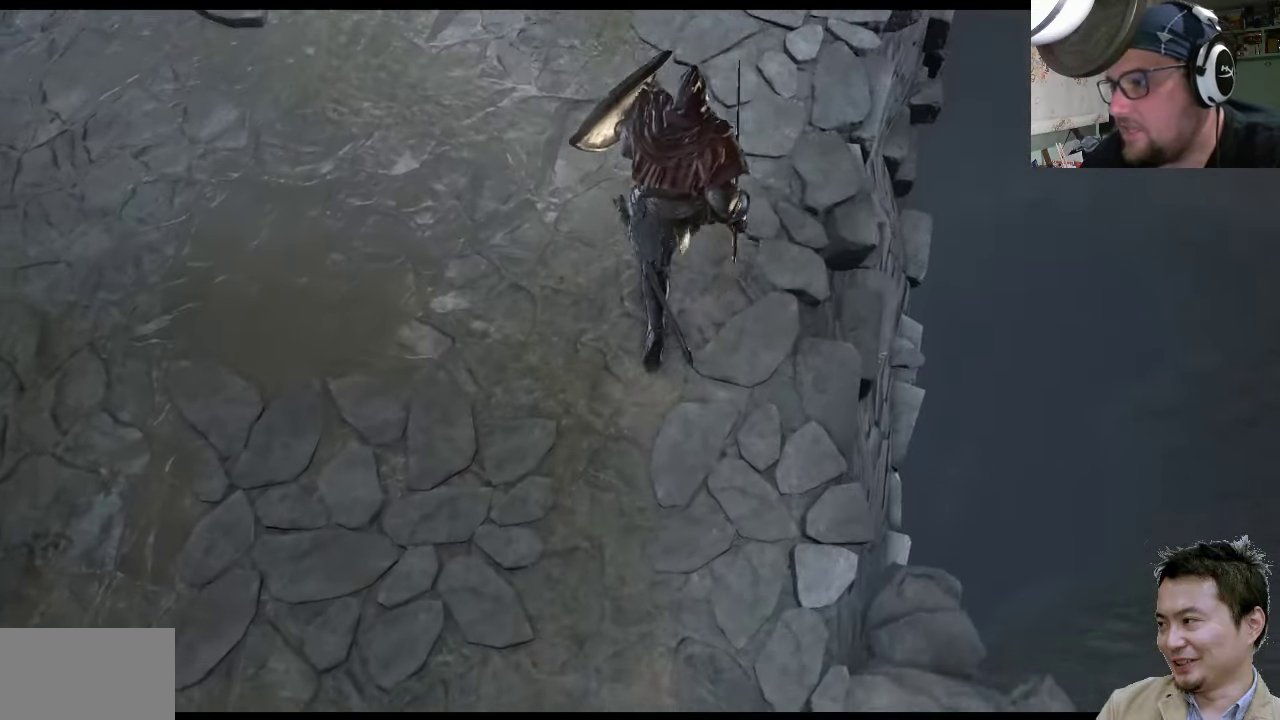
Gameplay with a controller (PlayStation layout); each line is a JSON object with the inputs held at the frame after it. "events" lists button and stick changes between this image and that frame as [ms after this image, input, new state], when the widget could be followed in between. Not read: L2 L3 R2 R3.
{"buttons": [], "left_stick": "up-right", "right_stick": "up-left", "events": [[350, "left_stick", "up-right"]]}
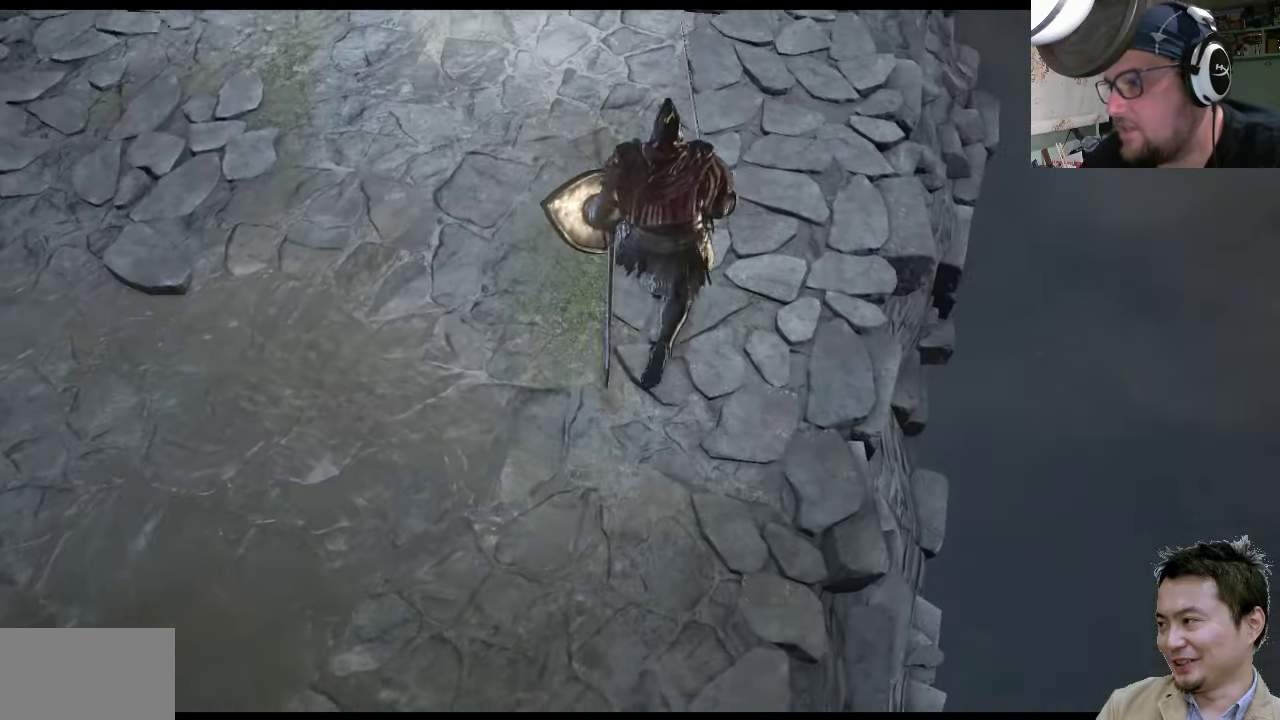
{"buttons": [], "left_stick": "up-right", "right_stick": "up-left", "events": []}
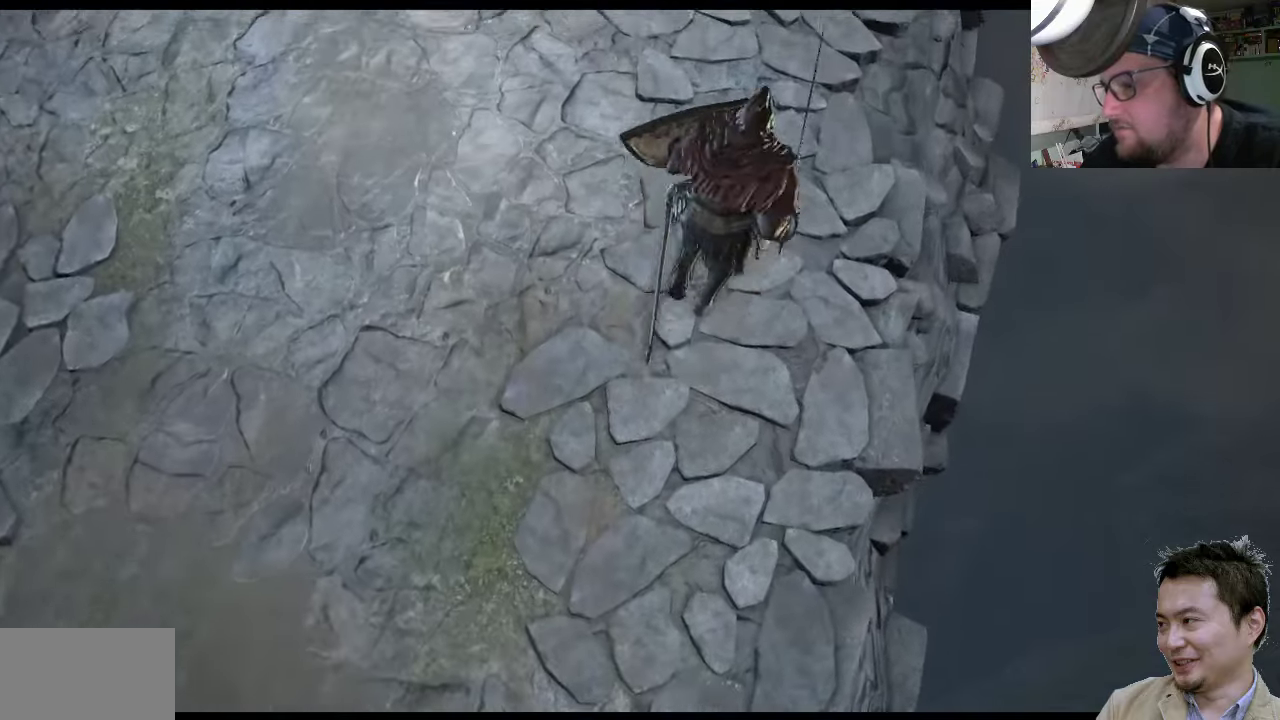
{"buttons": [], "left_stick": "up-right", "right_stick": "up-left", "events": []}
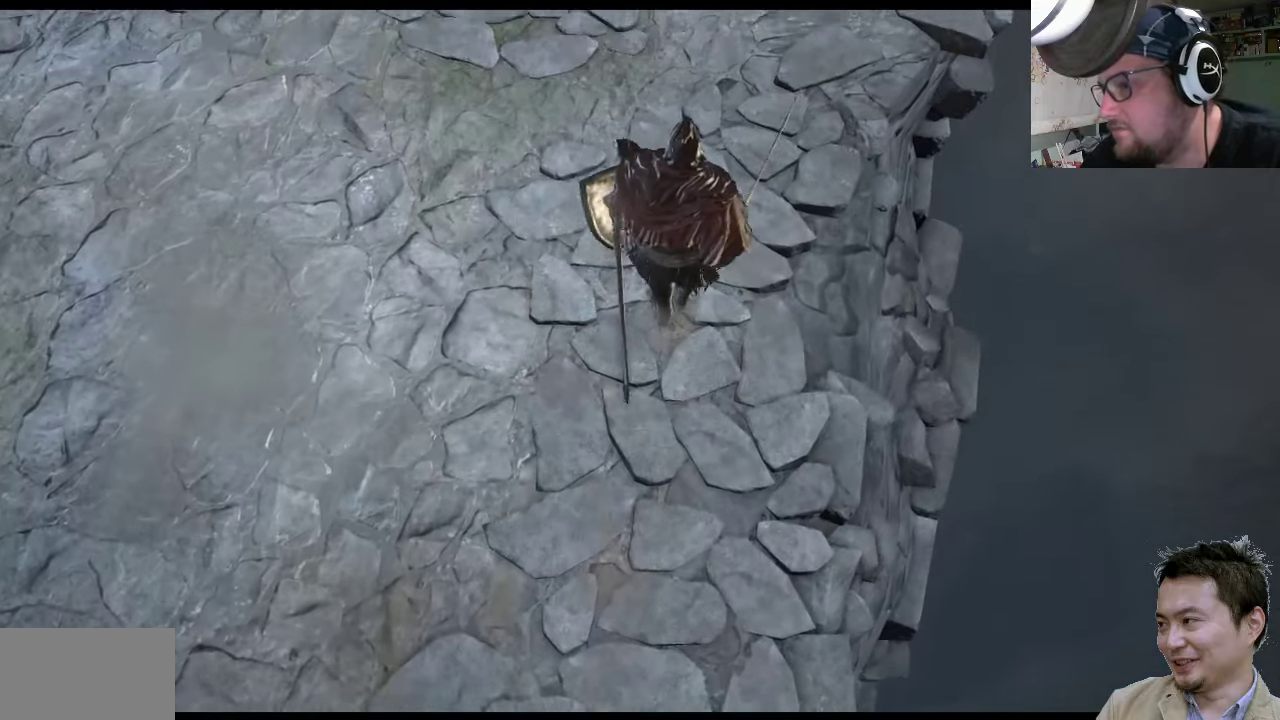
{"buttons": [], "left_stick": "up-right", "right_stick": "up-left", "events": []}
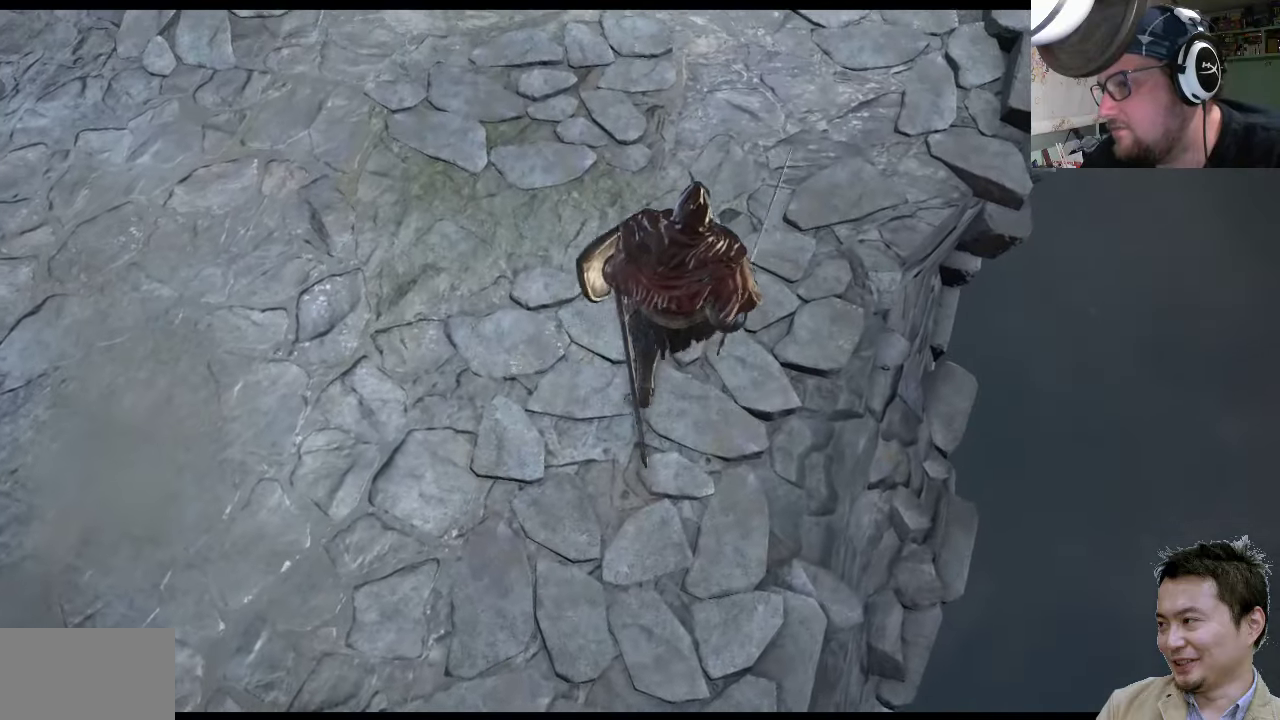
{"buttons": [], "left_stick": "up-right", "right_stick": "center", "events": [[200, "right_stick", "down"], [500, "right_stick", "center"]]}
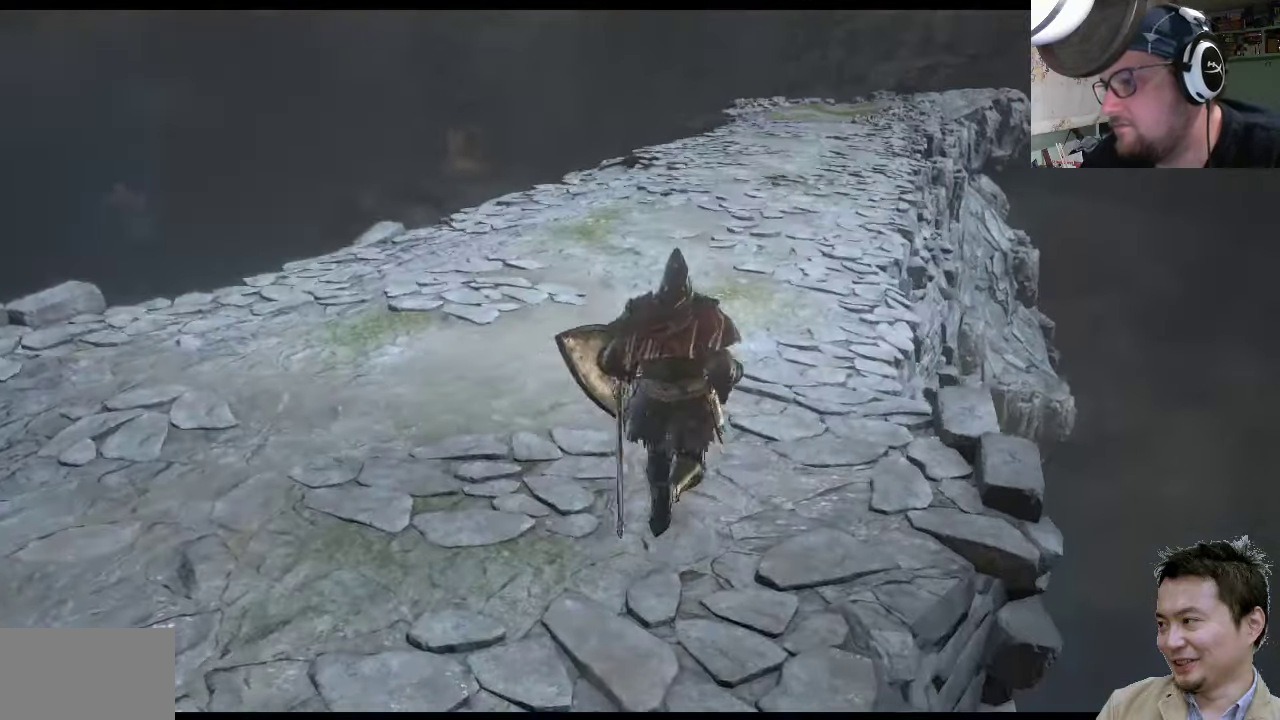
{"buttons": ["CIRCLE"], "left_stick": "up-right", "right_stick": "center", "events": [[133, "CIRCLE", "down"]]}
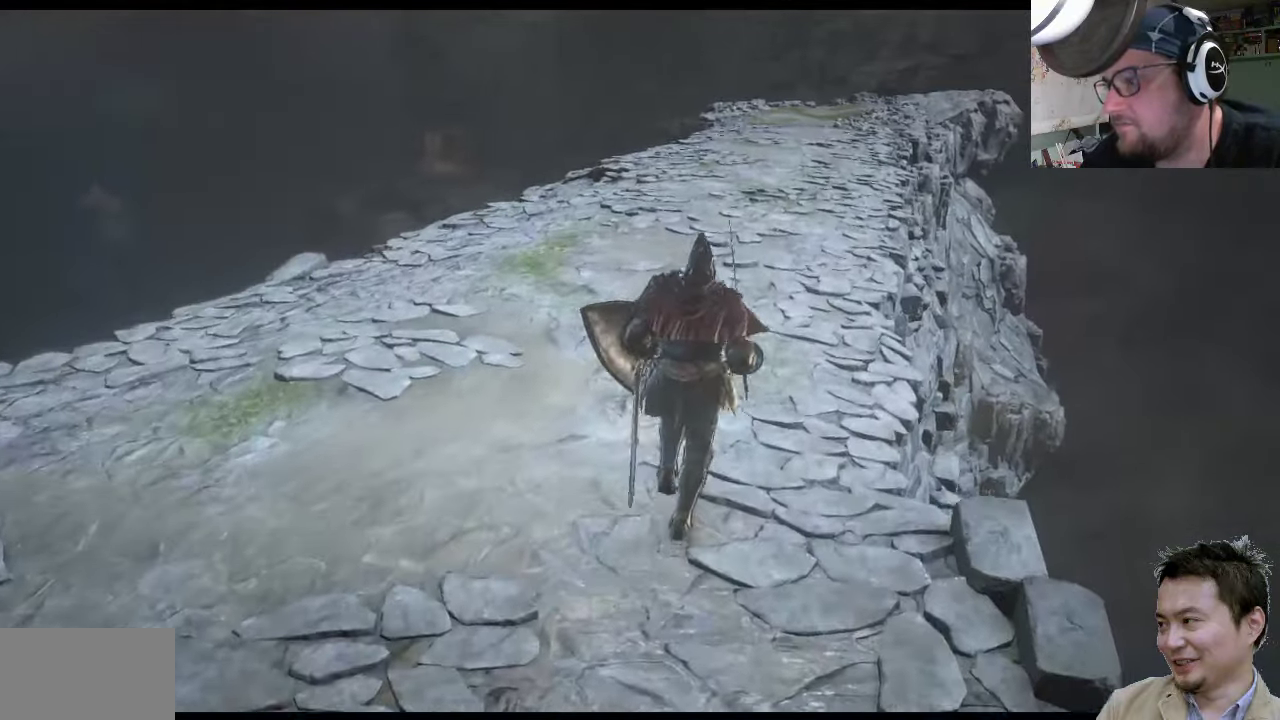
{"buttons": ["CIRCLE"], "left_stick": "up-right", "right_stick": "center", "events": []}
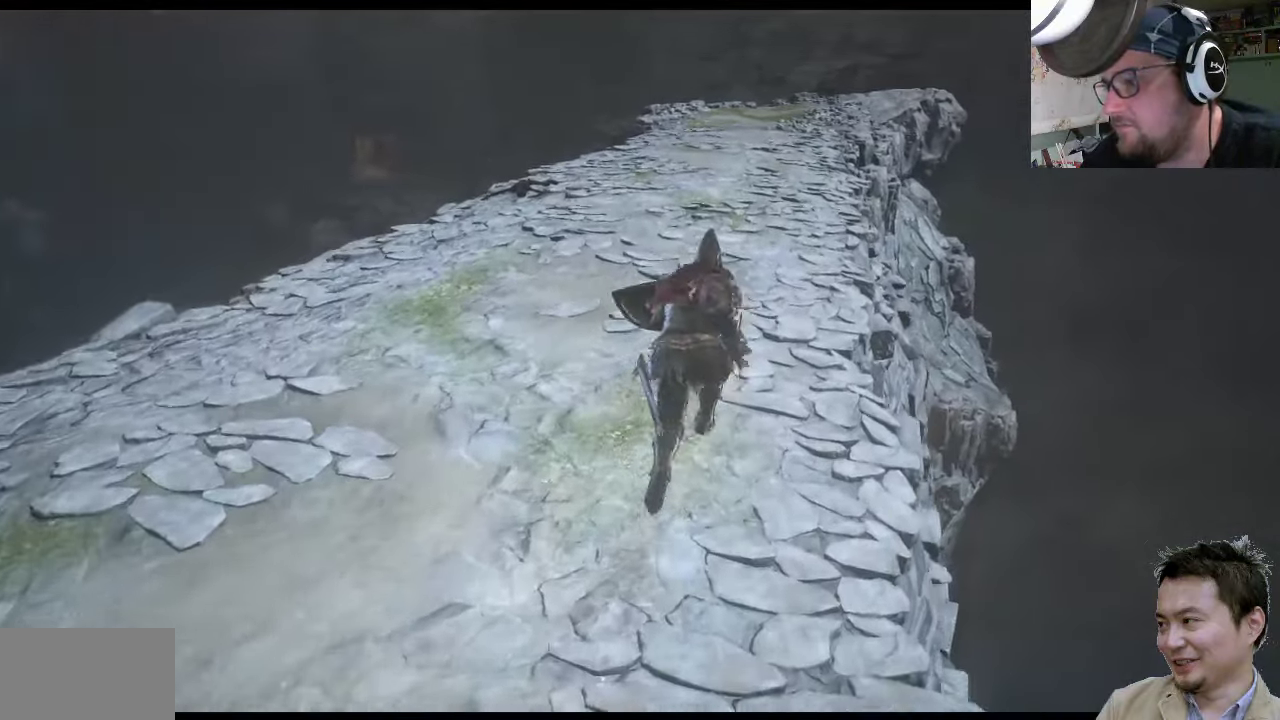
{"buttons": ["CIRCLE"], "left_stick": "up", "right_stick": "center", "events": [[450, "left_stick", "up"]]}
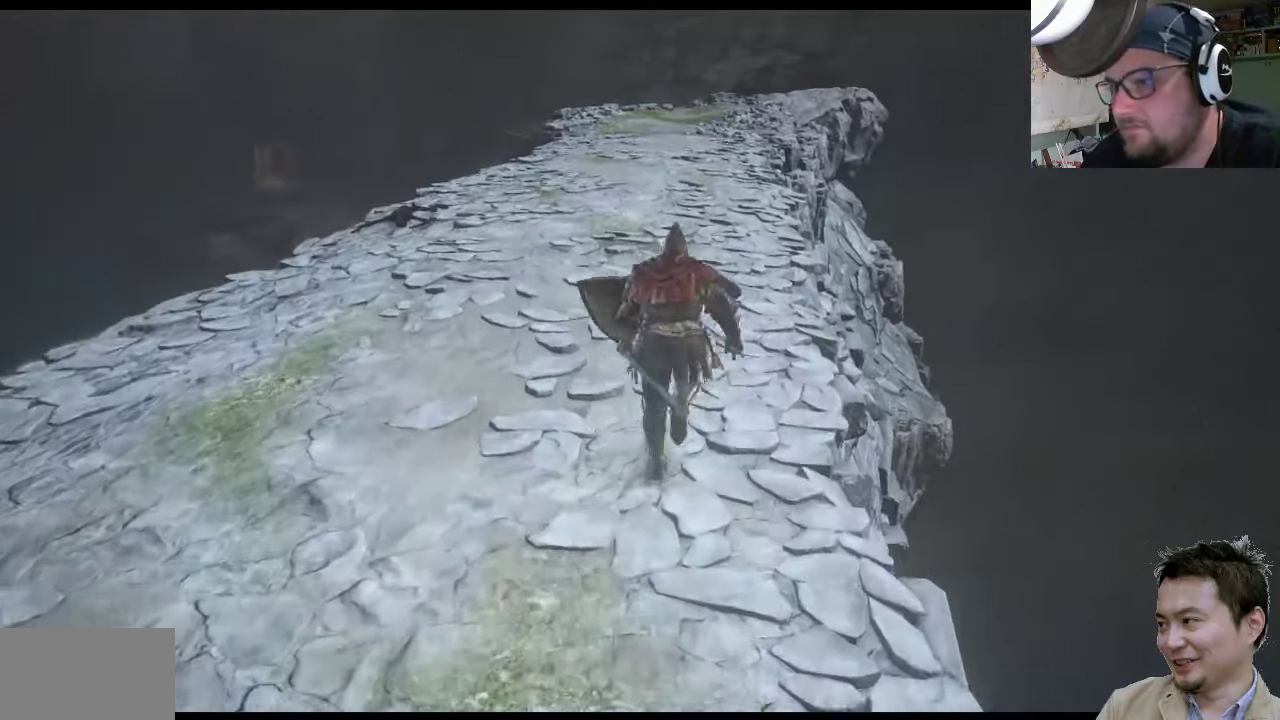
{"buttons": [], "left_stick": "up", "right_stick": "center", "events": [[316, "CIRCLE", "up"]]}
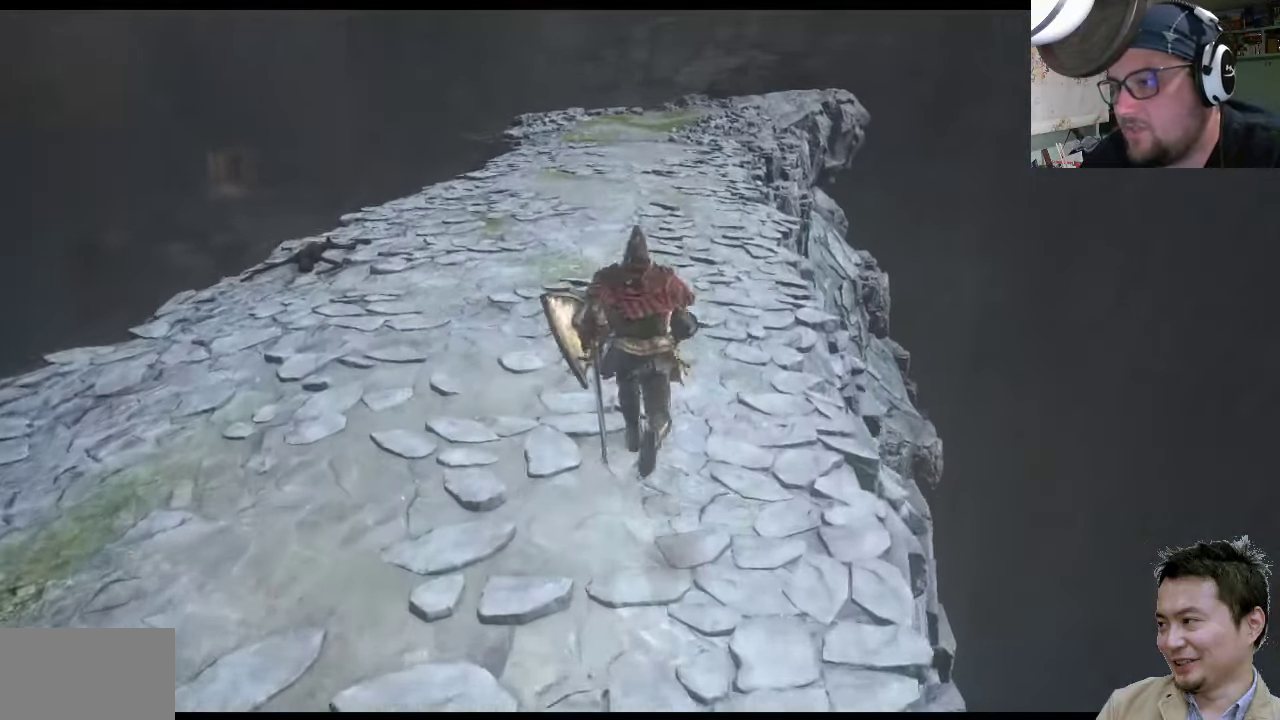
{"buttons": [], "left_stick": "up-right", "right_stick": "center", "events": [[50, "left_stick", "up-right"], [83, "right_stick", "up-left"], [416, "right_stick", "center"]]}
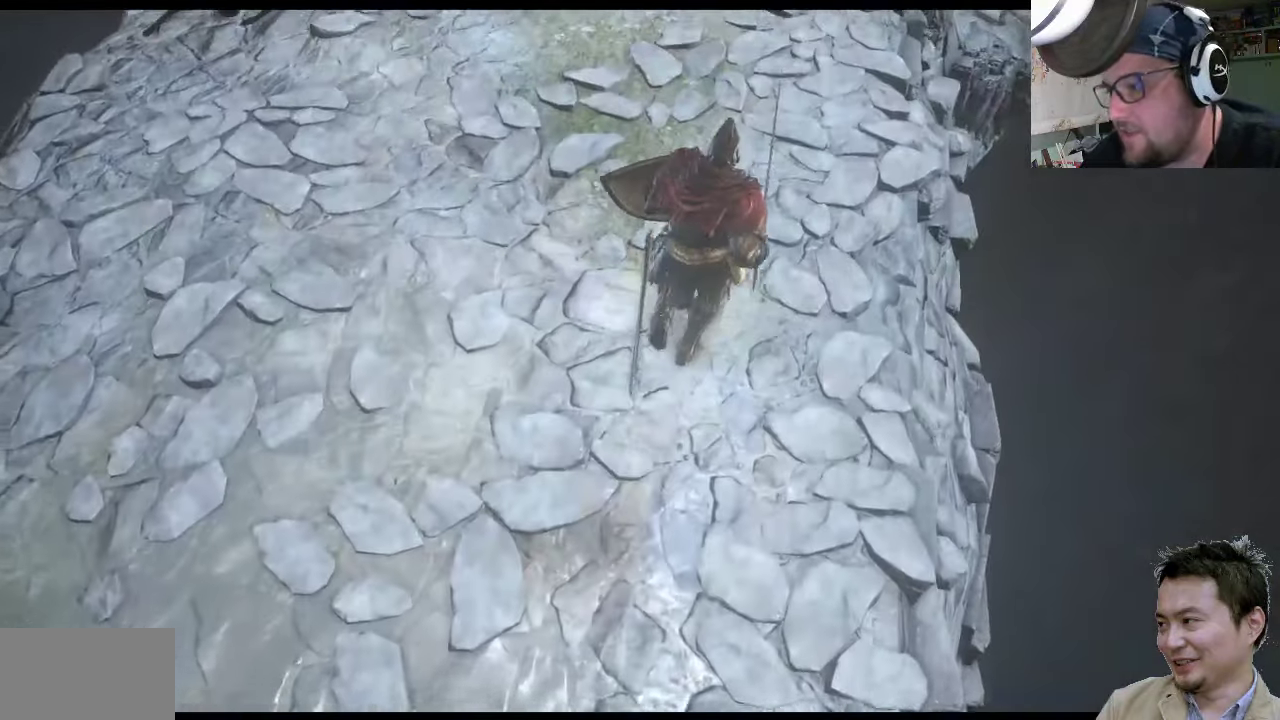
{"buttons": [], "left_stick": "up-right", "right_stick": "up-left", "events": [[316, "right_stick", "up-left"]]}
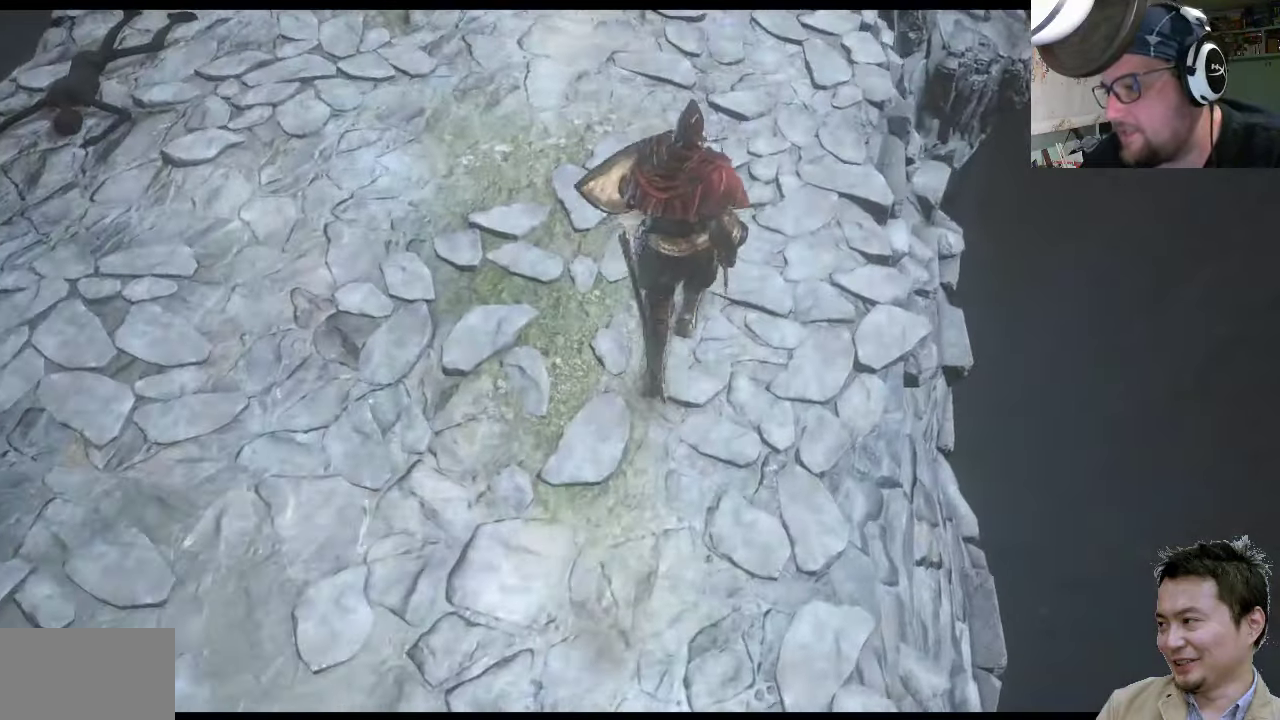
{"buttons": [], "left_stick": "up", "right_stick": "up-left", "events": [[200, "left_stick", "up"]]}
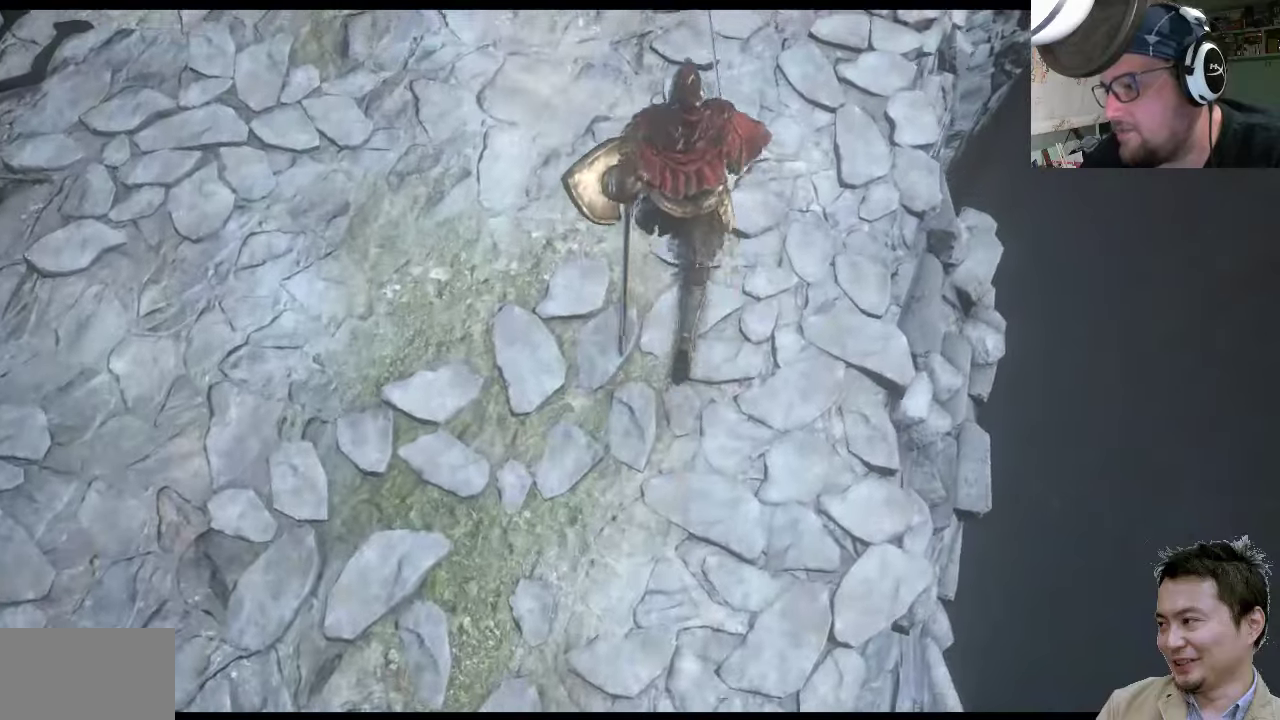
{"buttons": [], "left_stick": "up", "right_stick": "down", "events": [[33, "right_stick", "center"], [233, "right_stick", "down"]]}
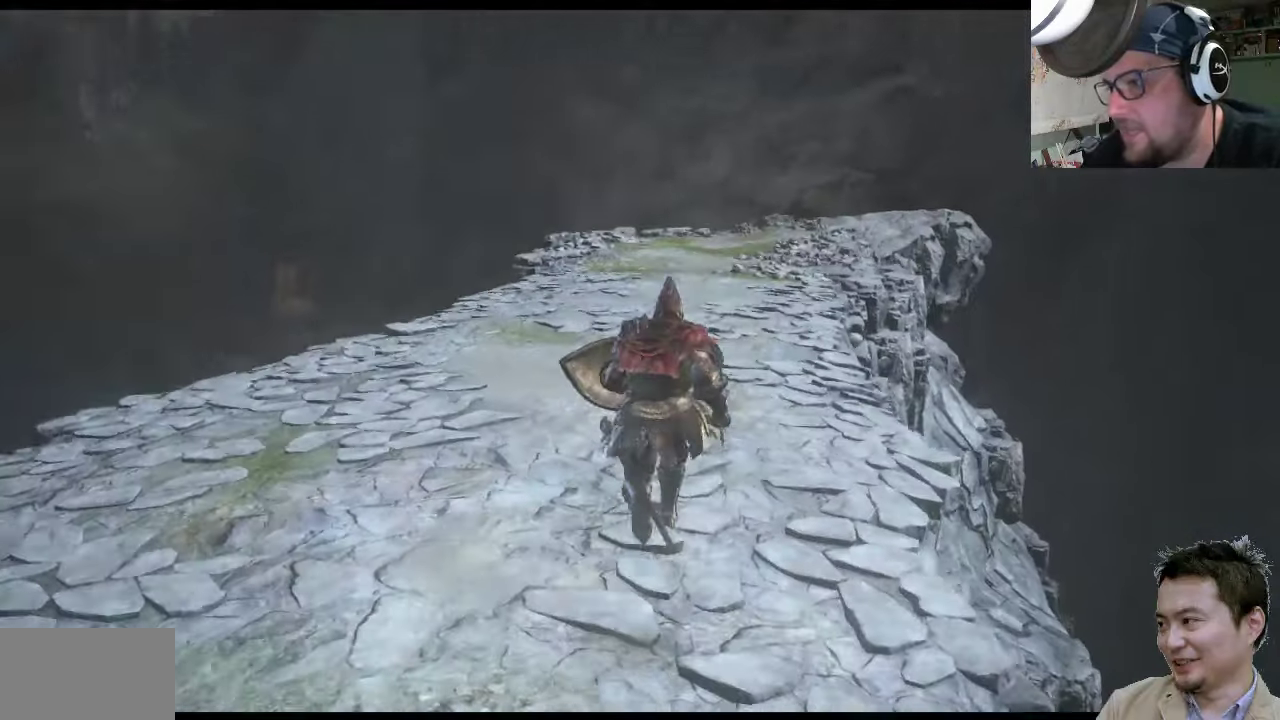
{"buttons": ["CIRCLE"], "left_stick": "up", "right_stick": "center", "events": [[67, "right_stick", "center"], [150, "CIRCLE", "down"]]}
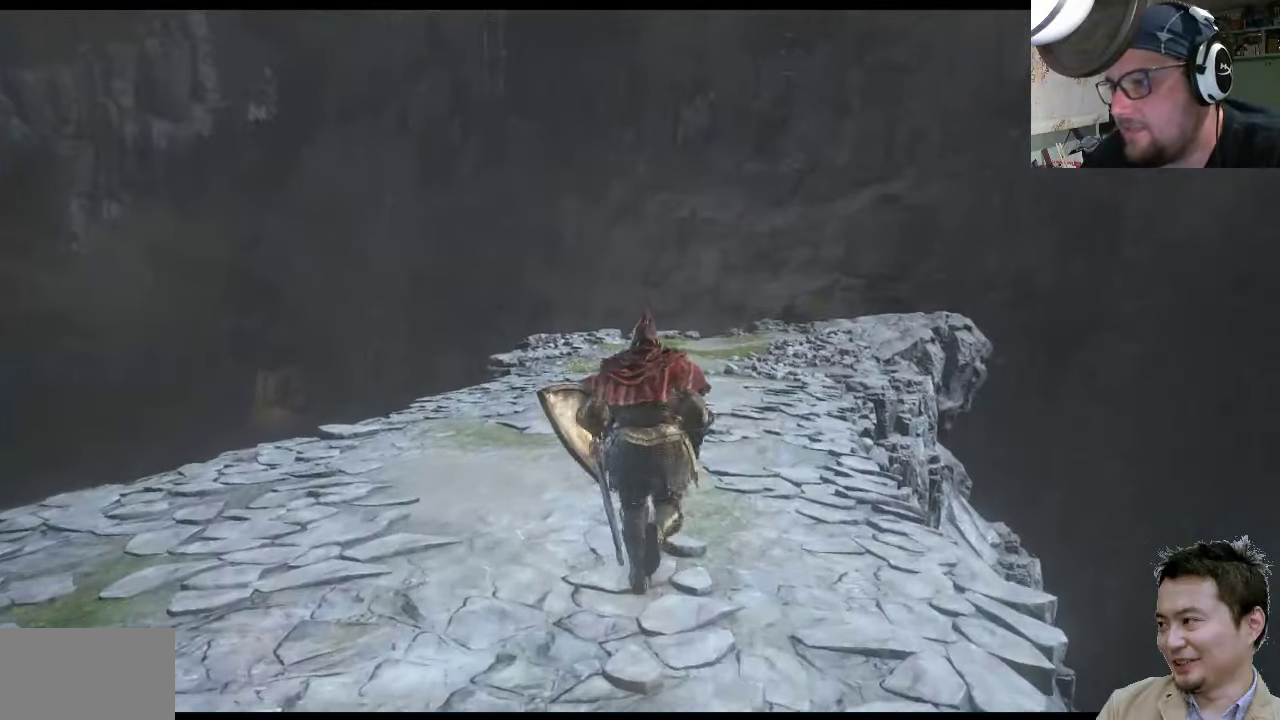
{"buttons": ["CIRCLE"], "left_stick": "up", "right_stick": "center", "events": []}
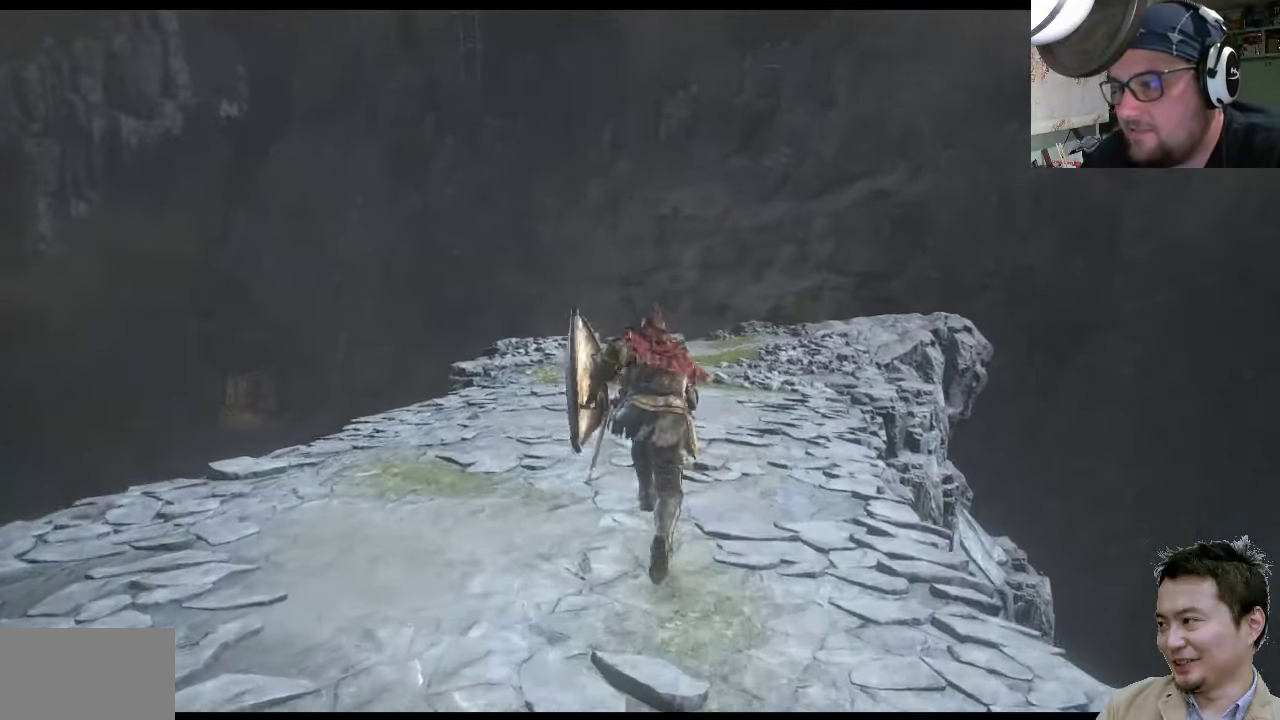
{"buttons": ["CIRCLE"], "left_stick": "up-right", "right_stick": "center", "events": [[117, "left_stick", "up-right"]]}
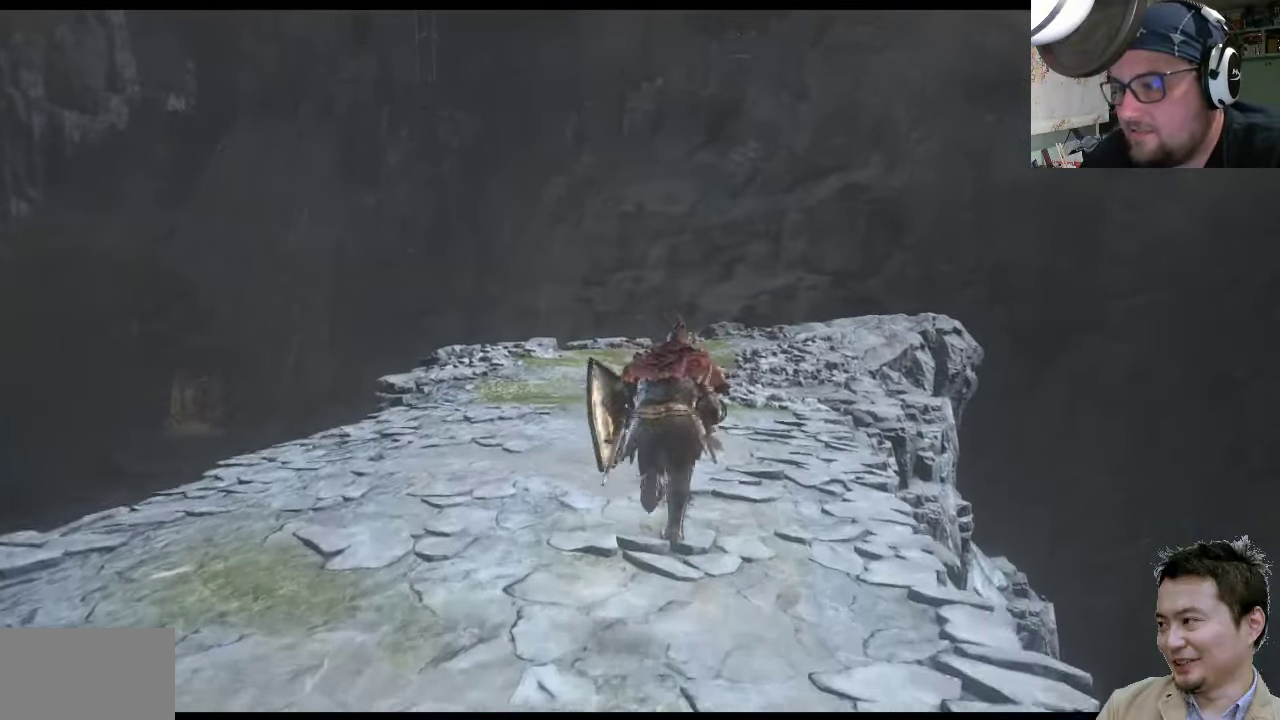
{"buttons": ["CIRCLE"], "left_stick": "up-right", "right_stick": "center", "events": []}
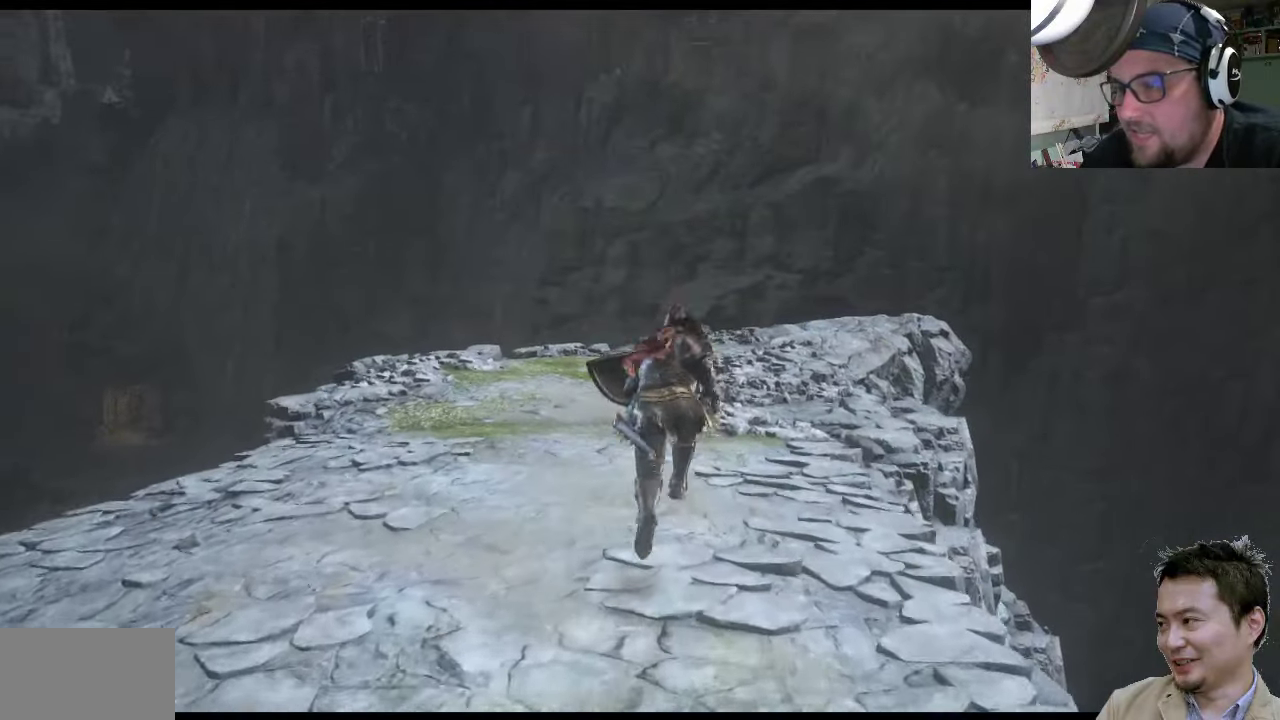
{"buttons": ["CIRCLE"], "left_stick": "up", "right_stick": "center", "events": [[167, "left_stick", "up"]]}
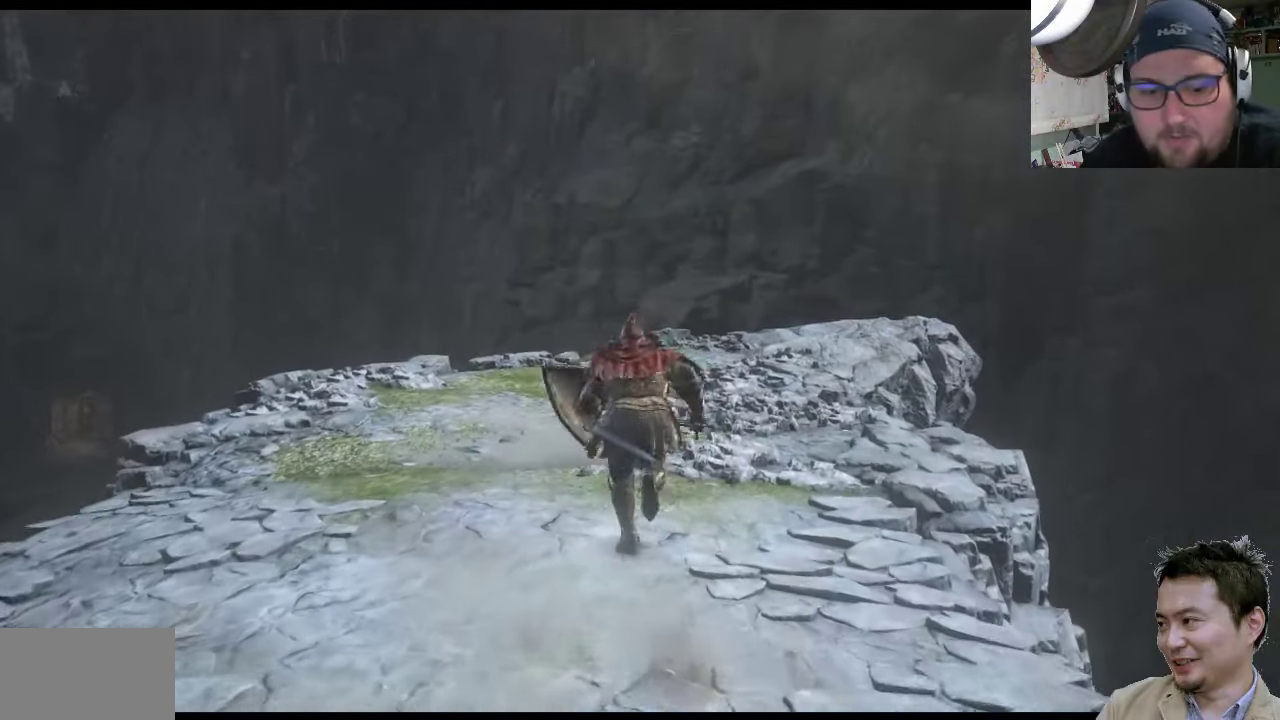
{"buttons": ["CIRCLE"], "left_stick": "up", "right_stick": "center", "events": []}
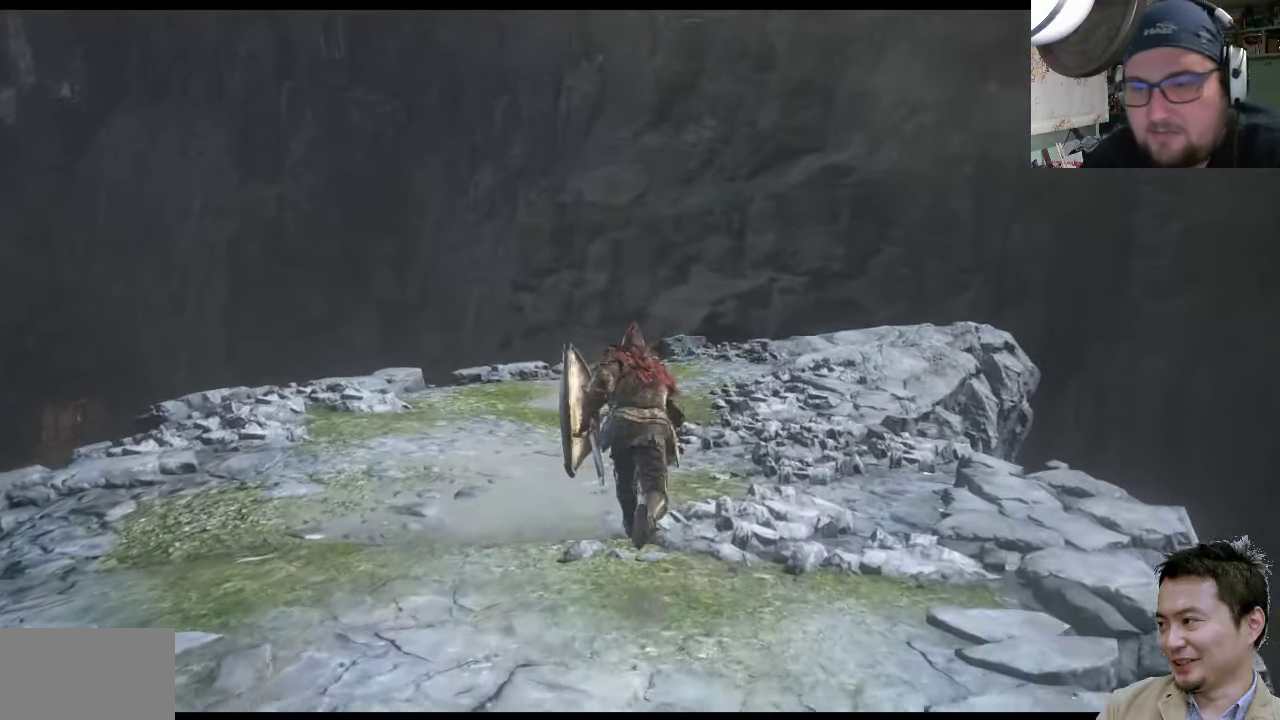
{"buttons": ["CIRCLE"], "left_stick": "up-right", "right_stick": "center", "events": [[367, "left_stick", "up-right"]]}
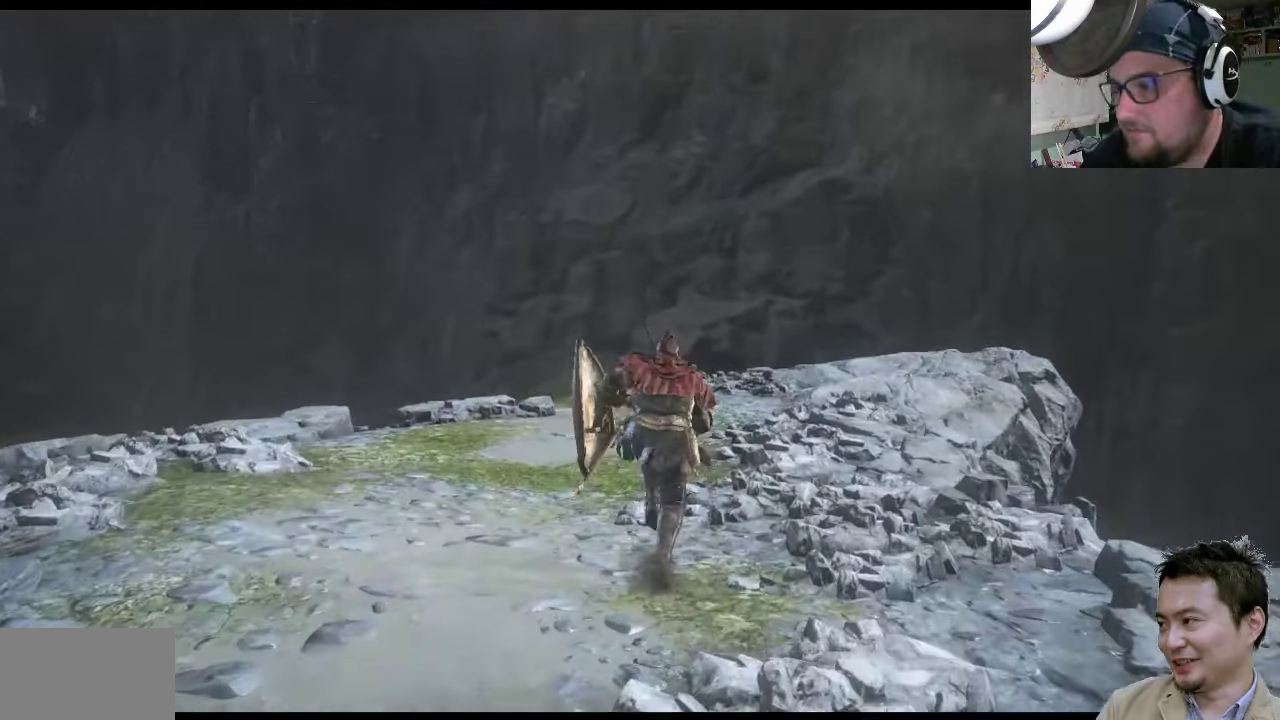
{"buttons": ["CIRCLE"], "left_stick": "up-right", "right_stick": "center", "events": []}
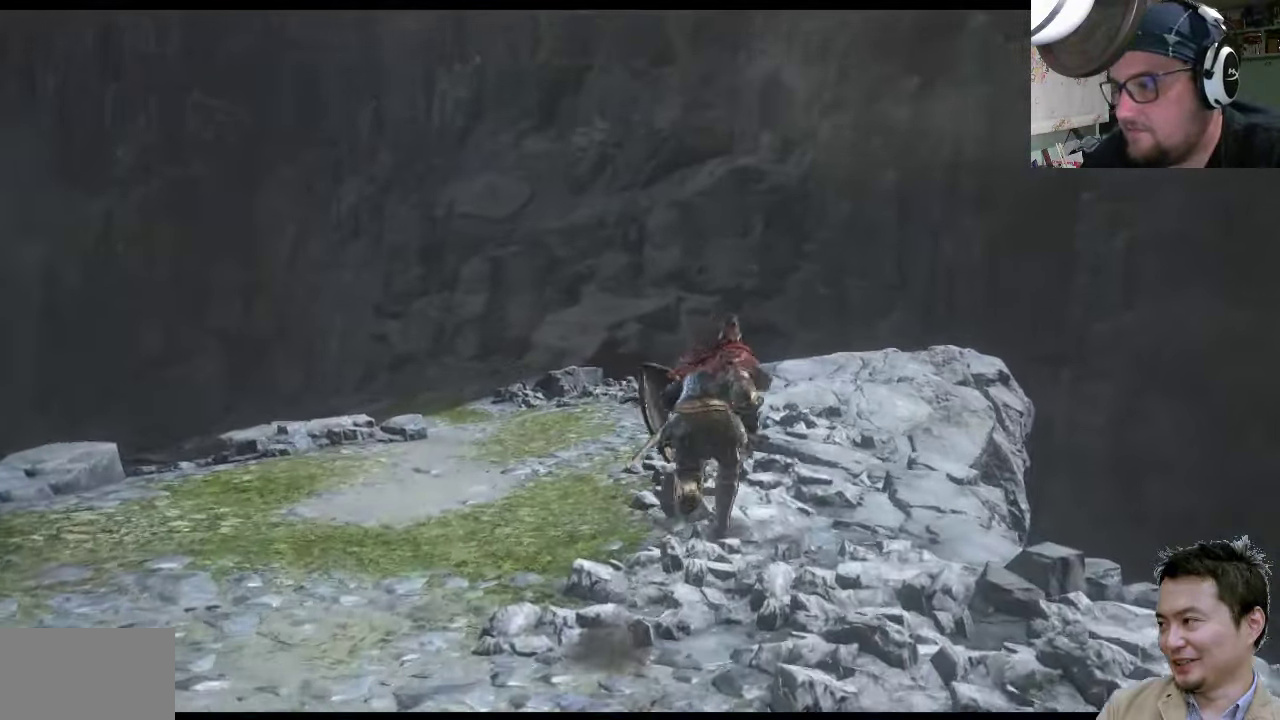
{"buttons": ["CIRCLE"], "left_stick": "up-right", "right_stick": "center", "events": []}
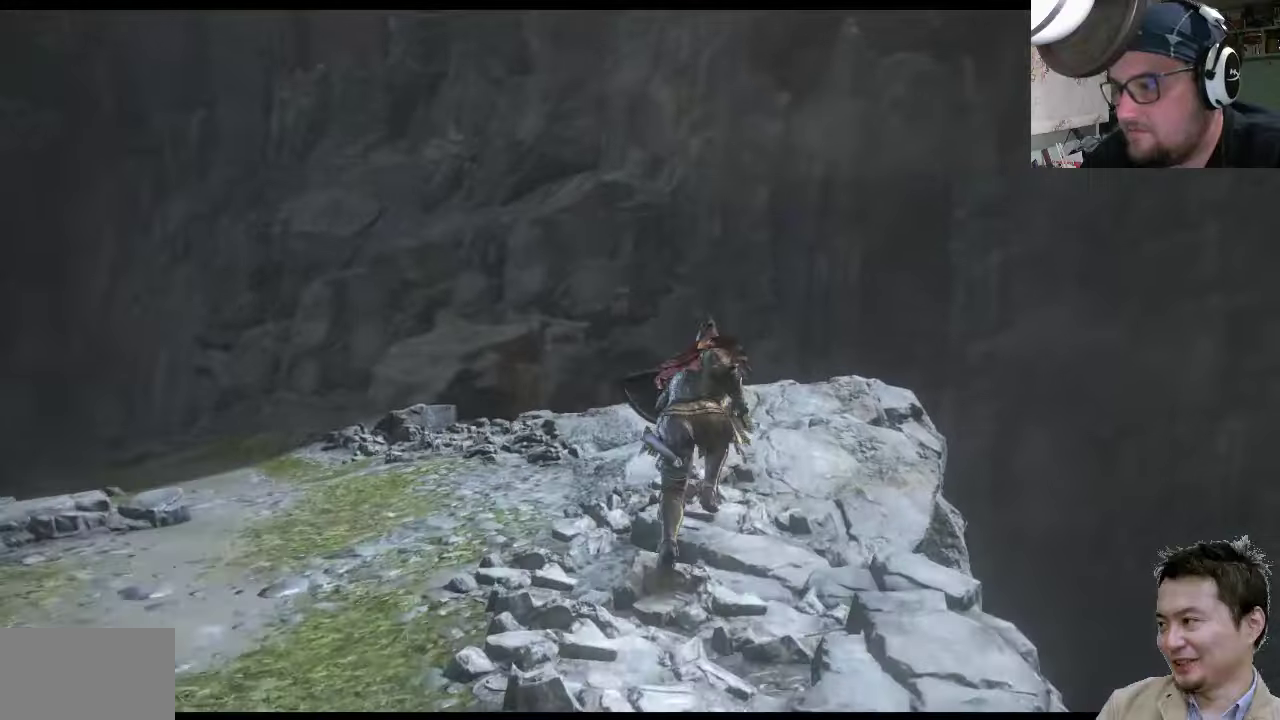
{"buttons": [], "left_stick": "up-right", "right_stick": "up", "events": [[184, "CIRCLE", "up"], [450, "right_stick", "up"]]}
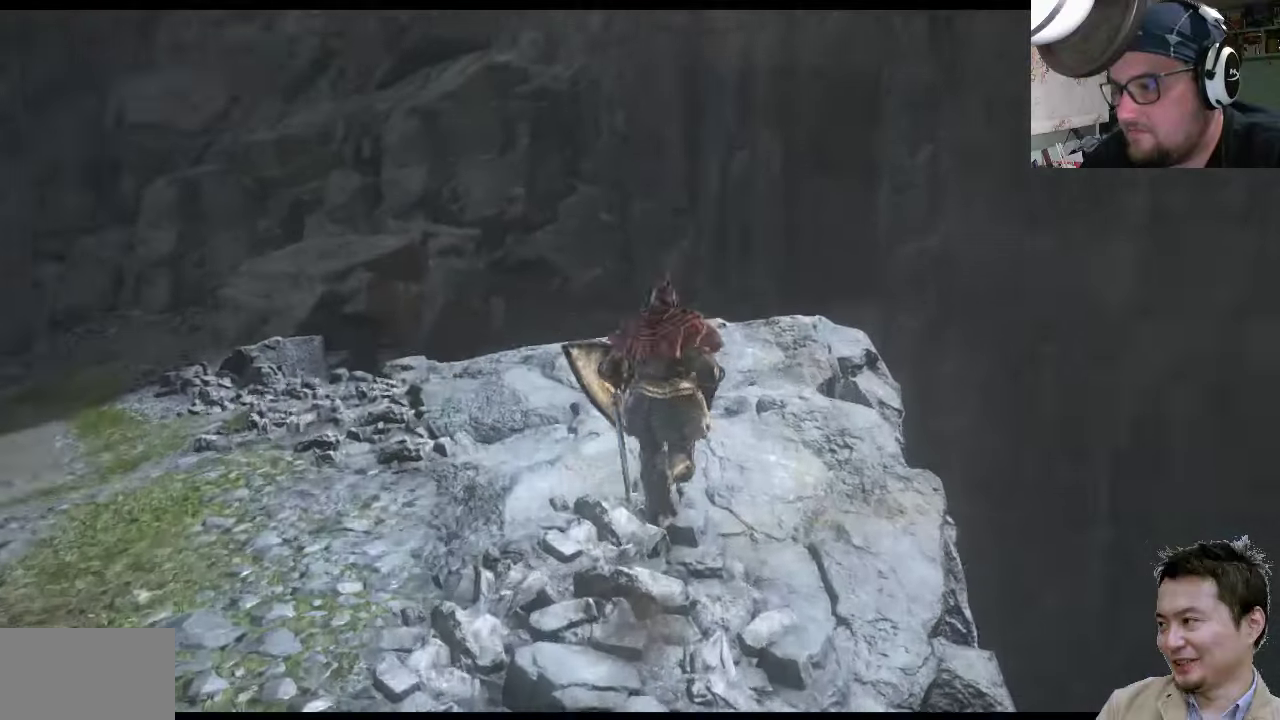
{"buttons": [], "left_stick": "up", "right_stick": "up", "events": [[50, "right_stick", "up-right"], [234, "right_stick", "center"], [400, "left_stick", "up"], [467, "right_stick", "up"]]}
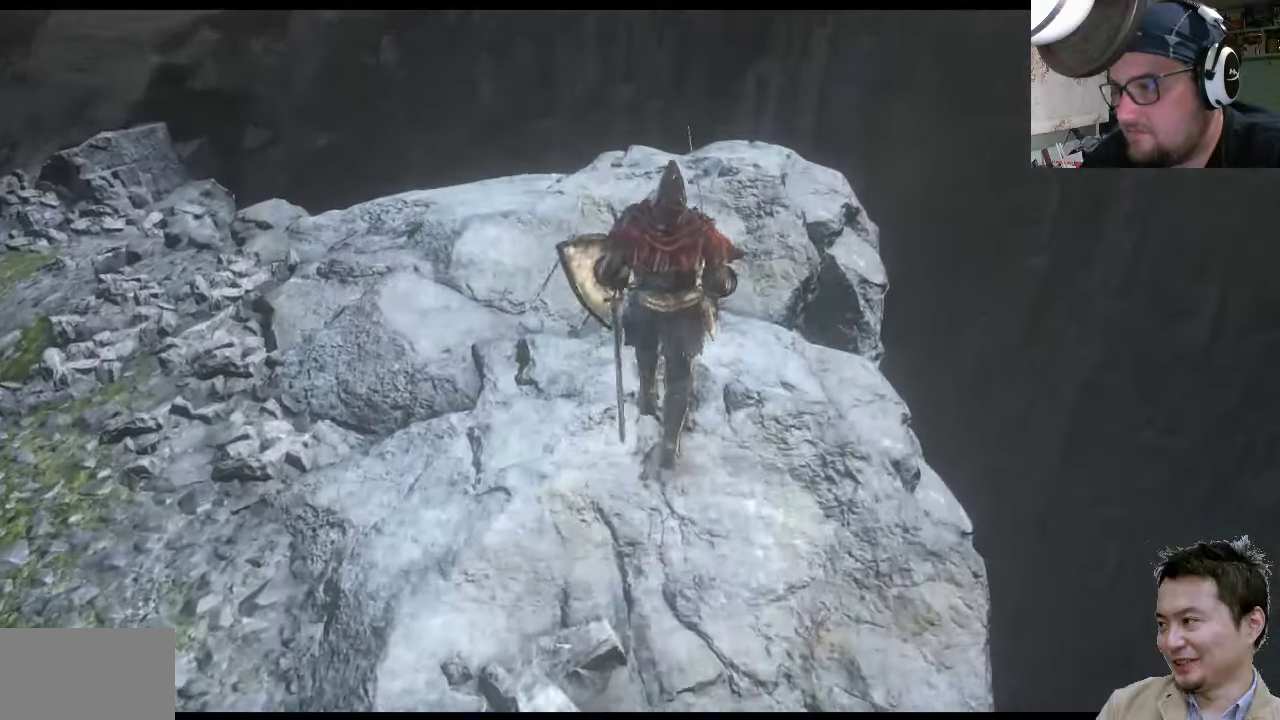
{"buttons": [], "left_stick": "up", "right_stick": "up-right", "events": [[100, "right_stick", "up-right"]]}
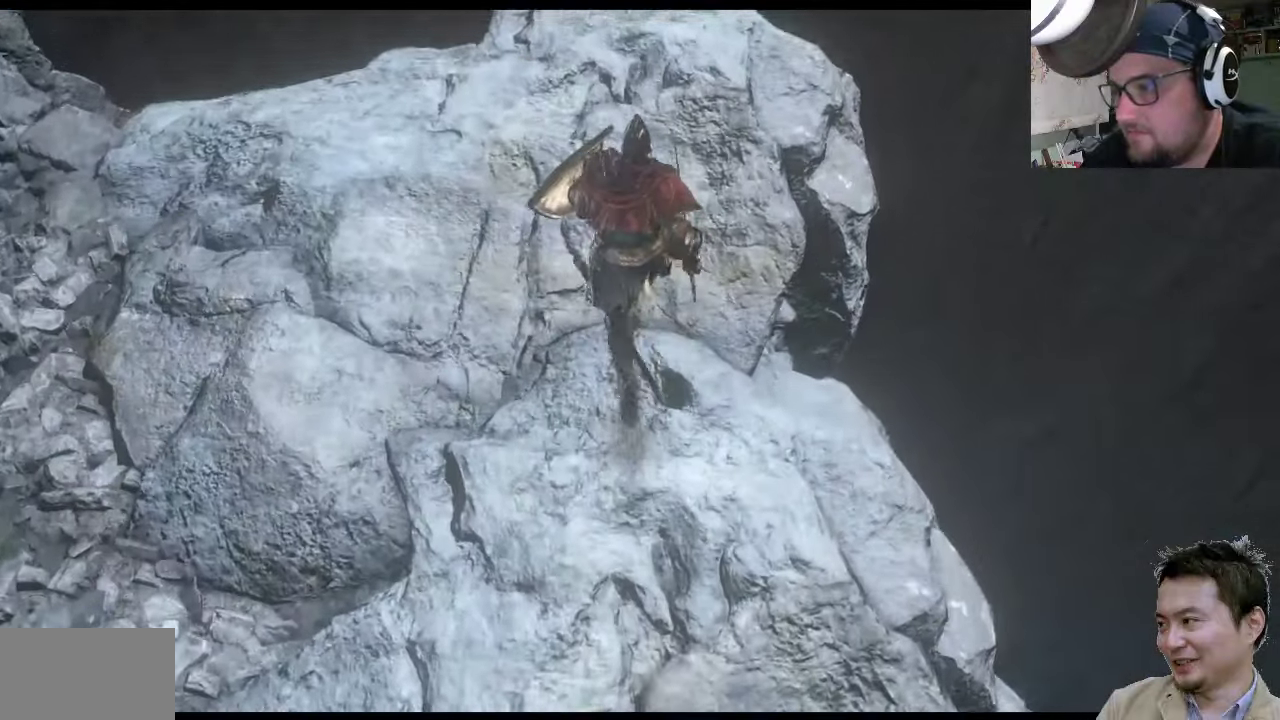
{"buttons": [], "left_stick": "up-right", "right_stick": "up-left", "events": [[34, "right_stick", "up"], [200, "right_stick", "up-left"], [267, "left_stick", "up-right"]]}
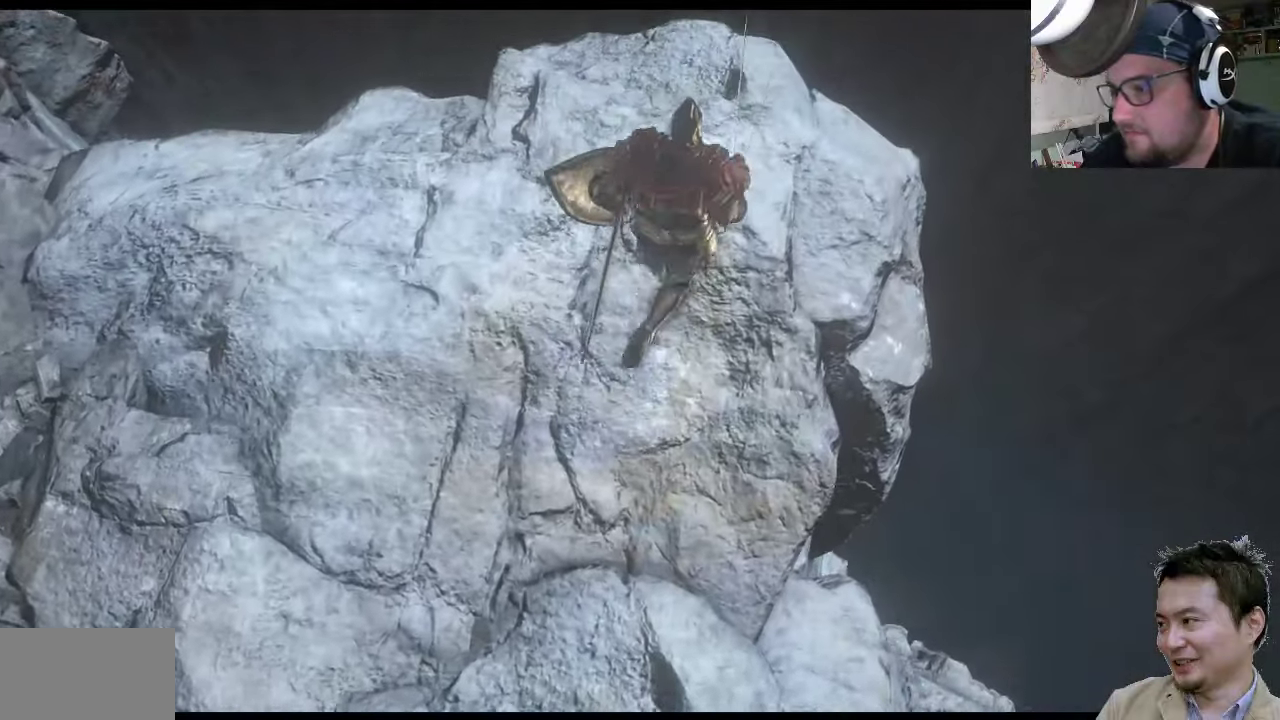
{"buttons": [], "left_stick": "up-right", "right_stick": "up-left", "events": [[34, "left_stick", "center"], [317, "left_stick", "up-right"]]}
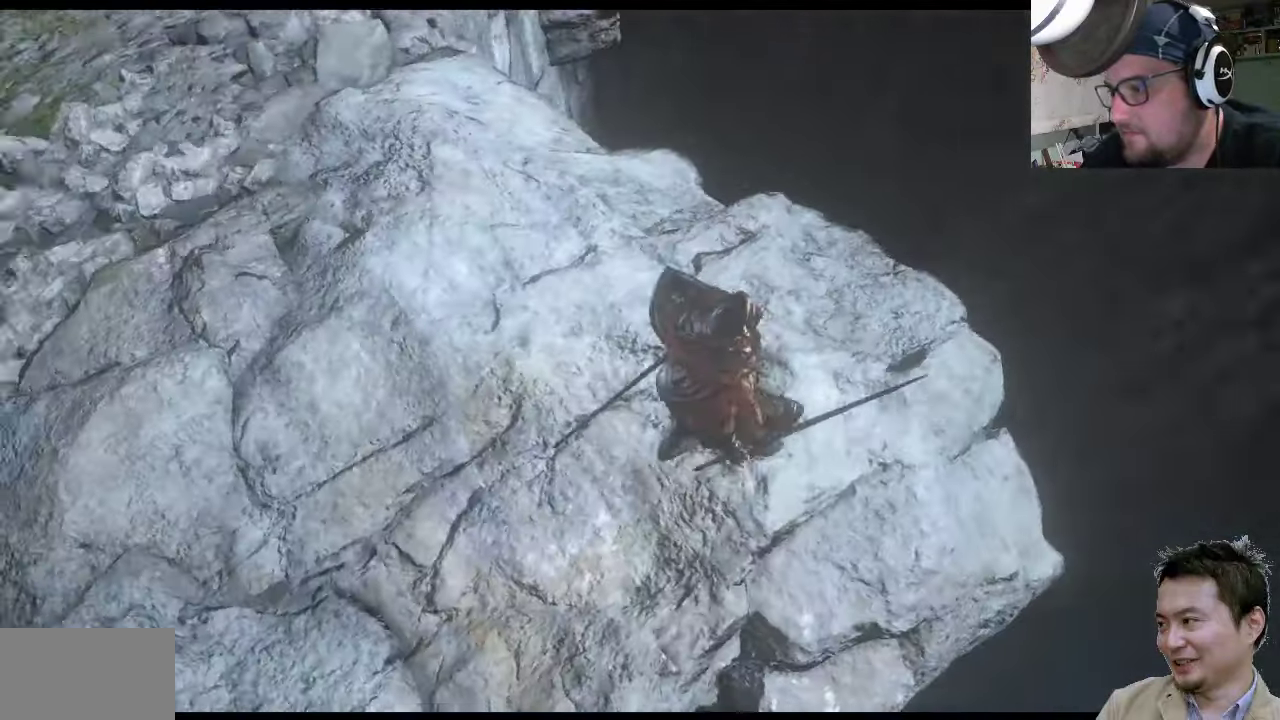
{"buttons": [], "left_stick": "center", "right_stick": "up-left", "events": [[84, "left_stick", "center"], [250, "left_stick", "up-right"], [350, "left_stick", "down-right"], [450, "left_stick", "center"]]}
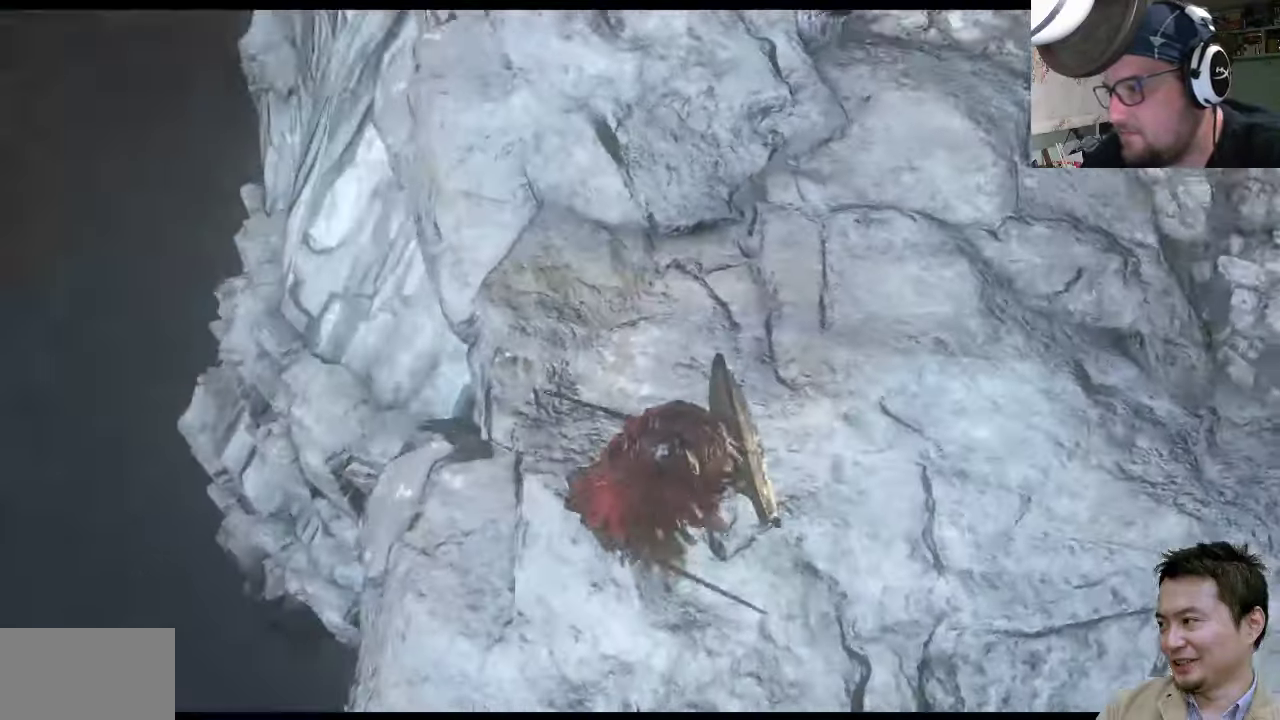
{"buttons": [], "left_stick": "center", "right_stick": "up-right", "events": [[184, "right_stick", "right"], [250, "right_stick", "down-right"], [384, "right_stick", "up-right"]]}
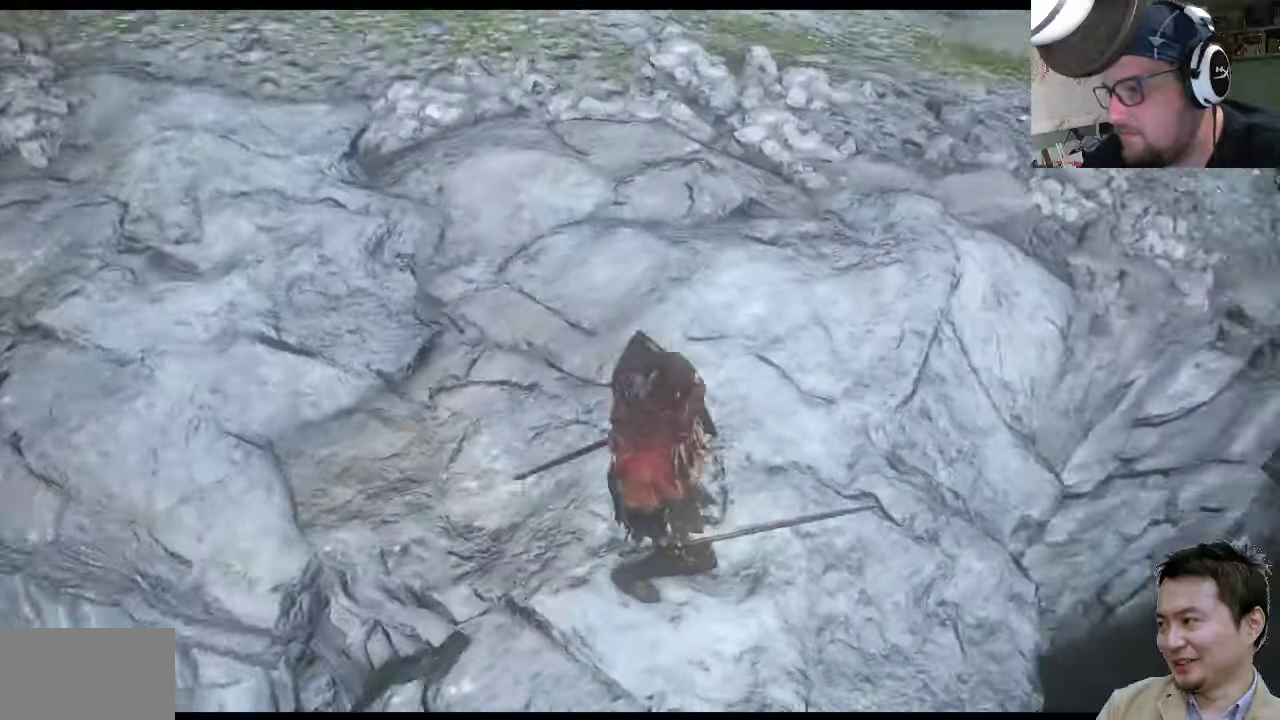
{"buttons": [], "left_stick": "center", "right_stick": "up-right", "events": []}
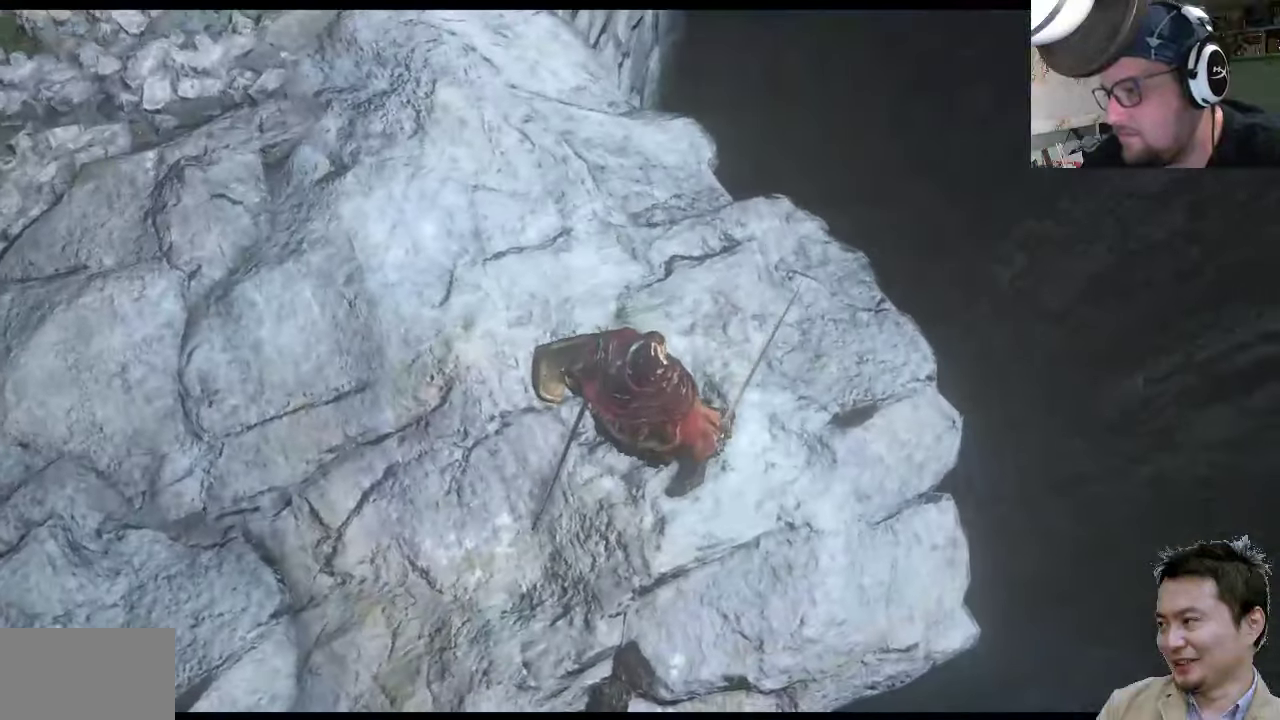
{"buttons": [], "left_stick": "up-right", "right_stick": "center", "events": [[34, "right_stick", "up"], [200, "right_stick", "center"], [334, "left_stick", "down-right"], [400, "left_stick", "up-right"]]}